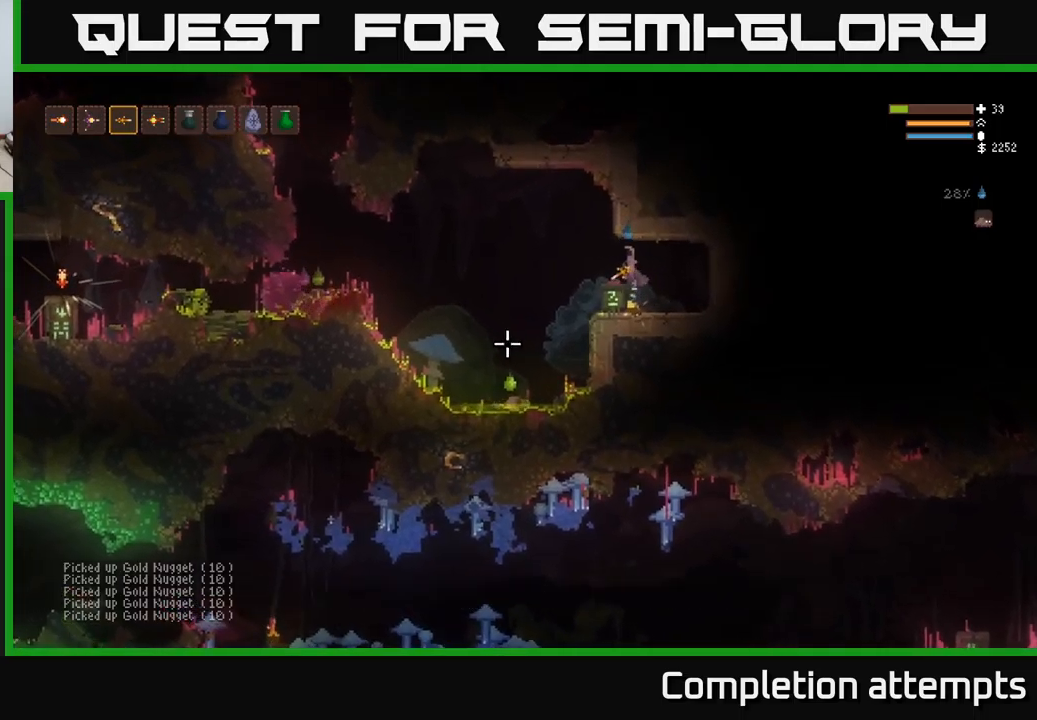
Gameplay with a controller (Xbox layout); each line is a JSON object with the inputs held at the frame after it. "events" lists button and stick changes between this image and that frame as [ms after this image, input, new state], when the widget could be followed in between.
{"buttons": ["R2"], "left_stick": "left", "right_stick": "down", "events": [[67, "L2", "up"], [350, "L2", "down"], [450, "R2", "down"], [450, "right_stick", "down"], [483, "L2", "up"]]}
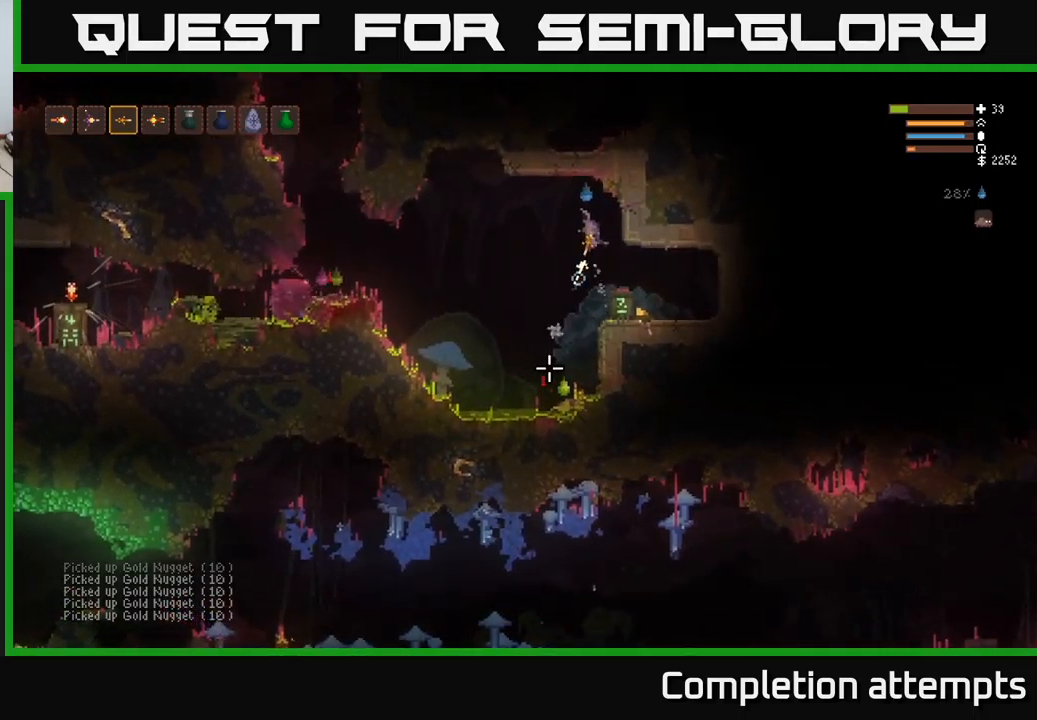
{"buttons": [], "left_stick": "center", "right_stick": "down", "events": [[50, "R2", "up"], [233, "left_stick", "center"], [367, "L2", "down"], [400, "R2", "down"], [500, "L2", "up"], [500, "R2", "up"]]}
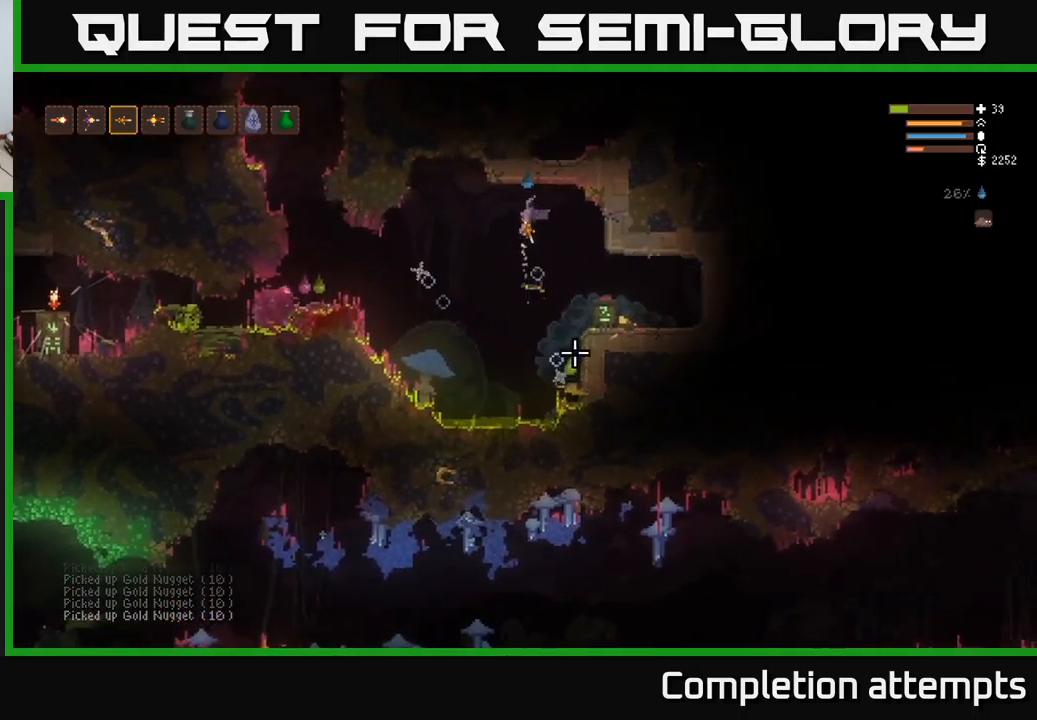
{"buttons": [], "left_stick": "center", "right_stick": "down", "events": [[300, "left_stick", "left"], [467, "left_stick", "center"]]}
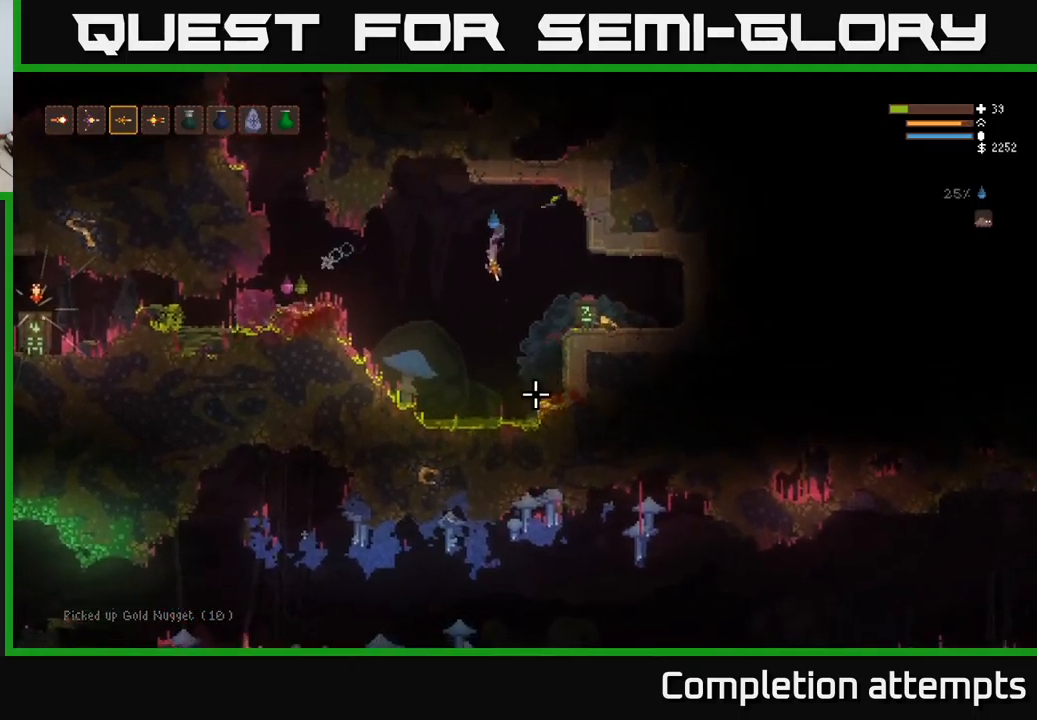
{"buttons": [], "left_stick": "right", "right_stick": "down-left", "events": [[17, "left_stick", "right"], [67, "L2", "down"], [150, "L2", "up"], [183, "right_stick", "down-left"], [267, "left_stick", "center"], [367, "left_stick", "right"]]}
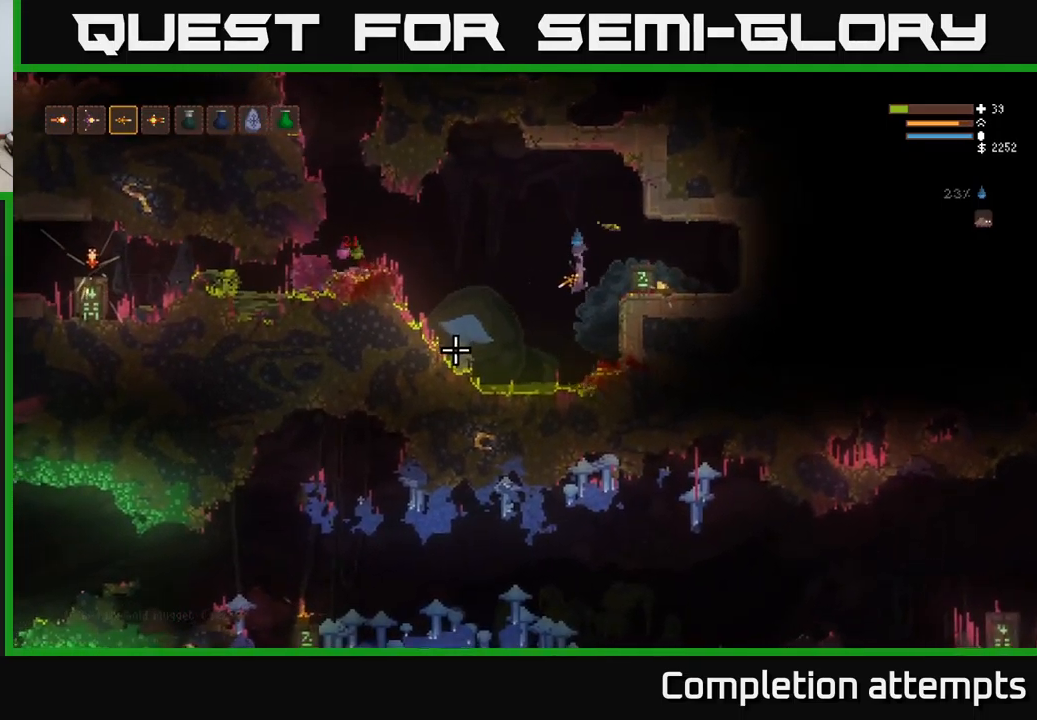
{"buttons": ["L2"], "left_stick": "left", "right_stick": "left", "events": [[33, "left_stick", "center"], [267, "L2", "down"], [300, "right_stick", "left"], [450, "left_stick", "left"]]}
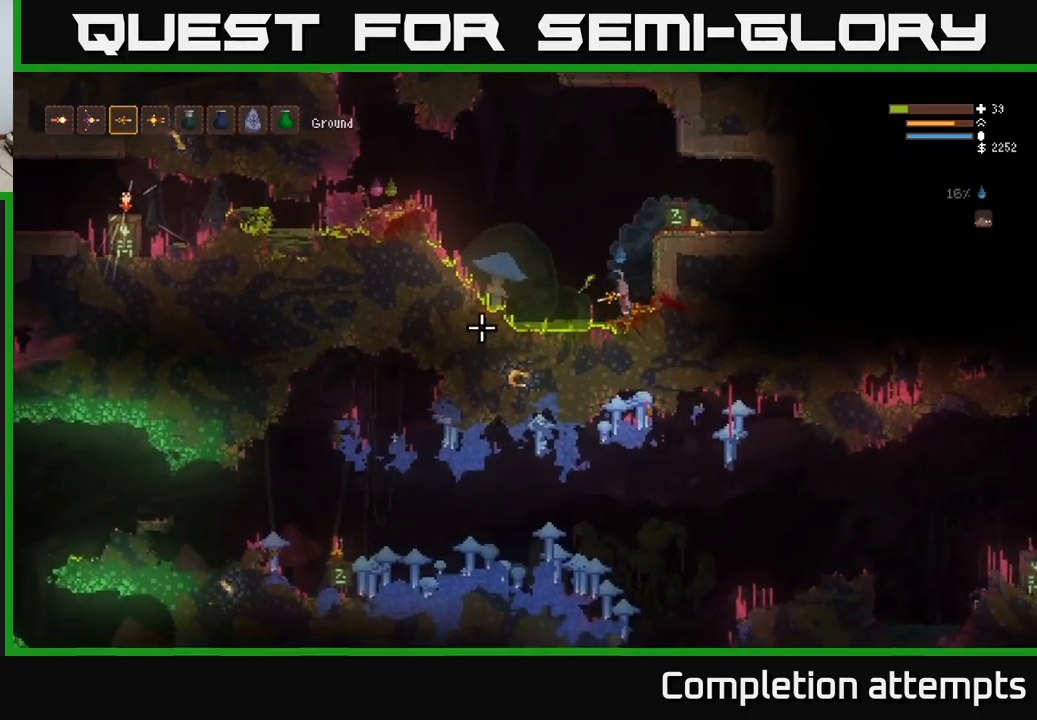
{"buttons": ["L2"], "left_stick": "right", "right_stick": "left", "events": [[150, "left_stick", "right"]]}
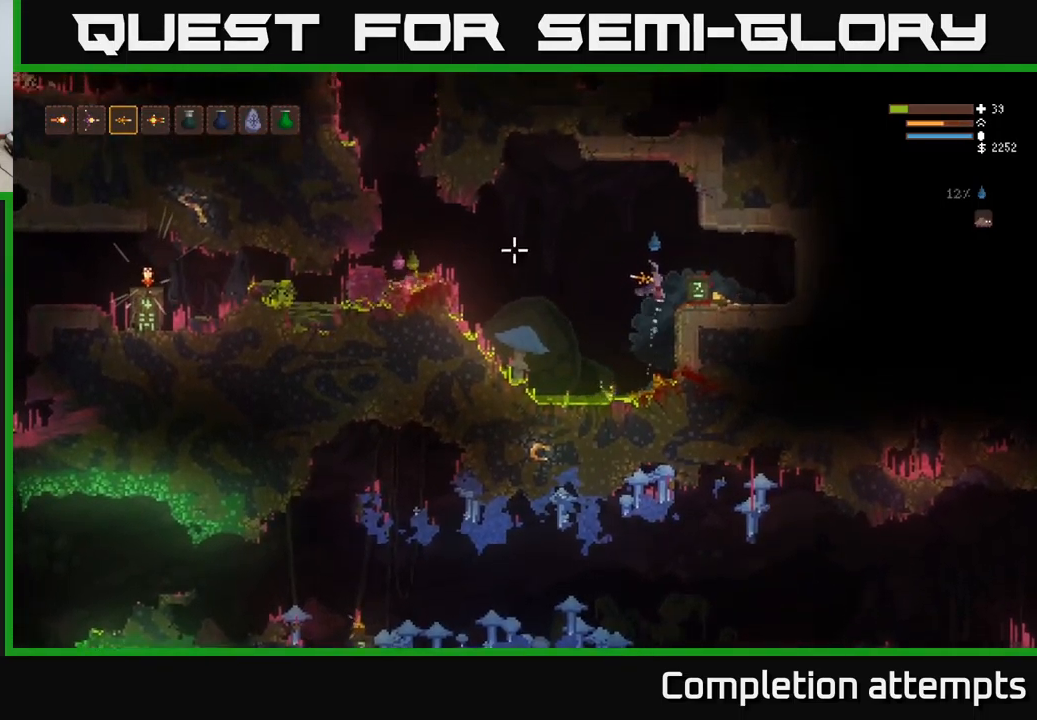
{"buttons": [], "left_stick": "center", "right_stick": "left", "events": [[67, "L2", "up"], [283, "left_stick", "center"]]}
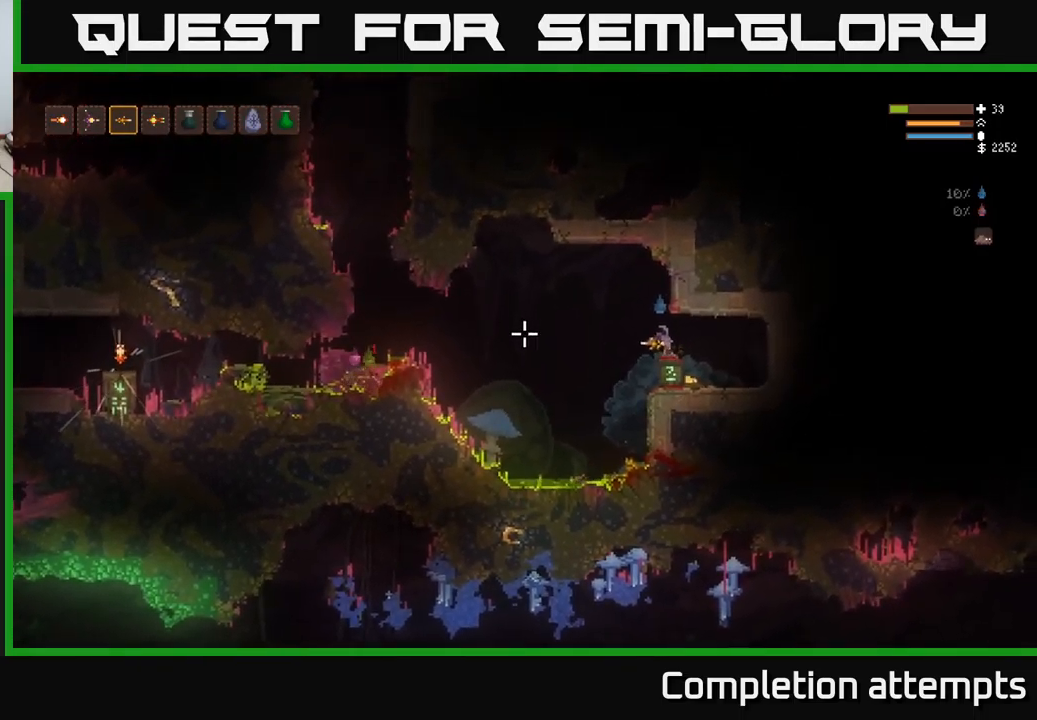
{"buttons": [], "left_stick": "left", "right_stick": "left", "events": [[17, "R2", "down"], [83, "R2", "up"], [367, "left_stick", "left"]]}
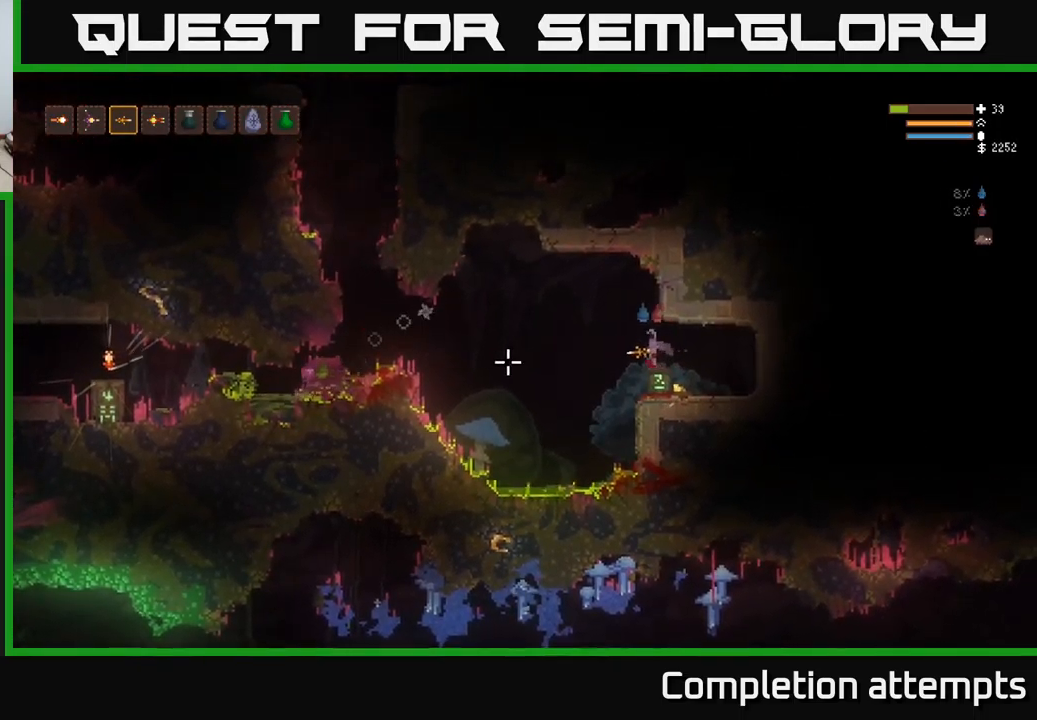
{"buttons": ["L2"], "left_stick": "left", "right_stick": "left", "events": [[50, "L2", "down"], [267, "R2", "down"], [283, "L2", "up"], [350, "R2", "up"], [500, "L2", "down"]]}
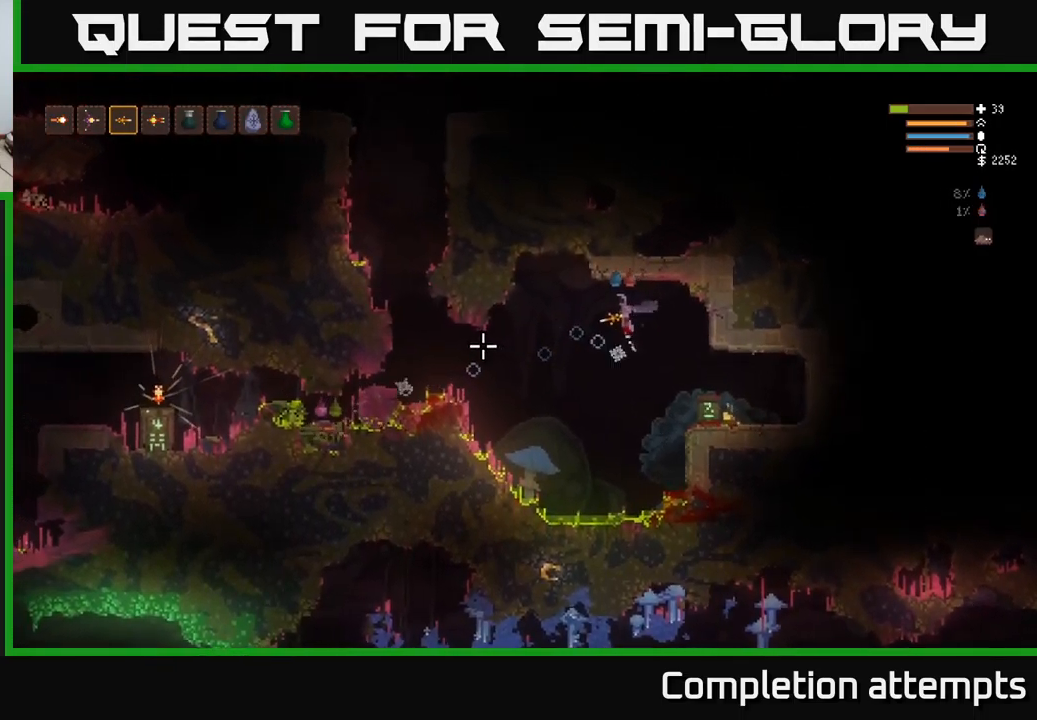
{"buttons": ["L2"], "left_stick": "left", "right_stick": "left", "events": [[250, "L2", "up"], [450, "L2", "down"]]}
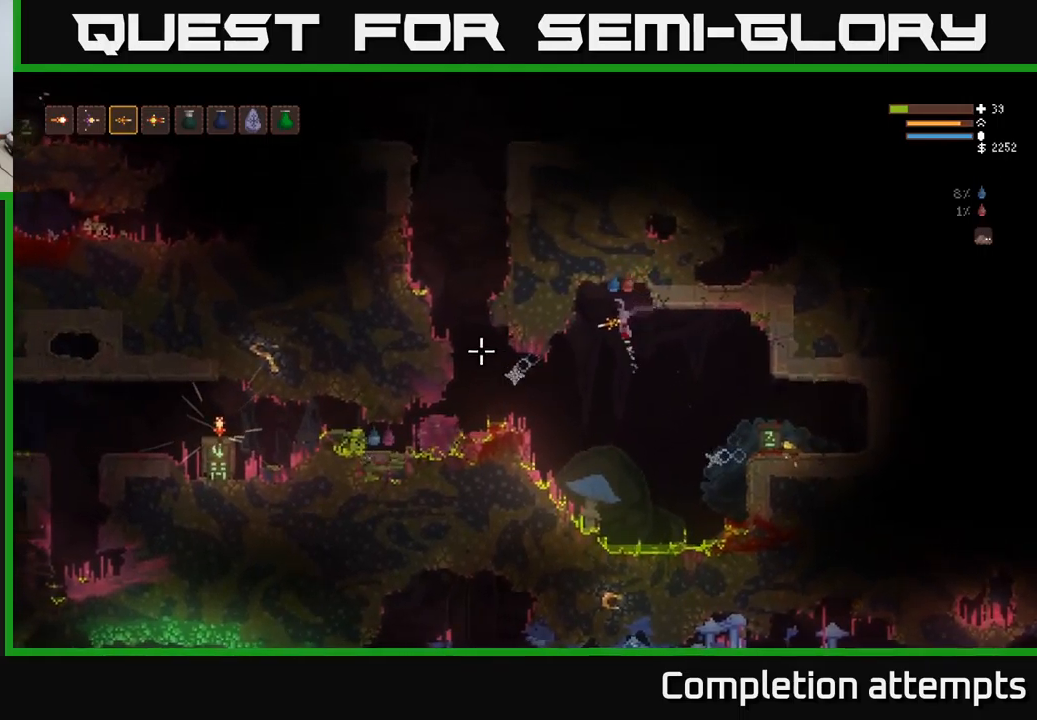
{"buttons": [], "left_stick": "left", "right_stick": "left", "events": [[84, "L2", "up"]]}
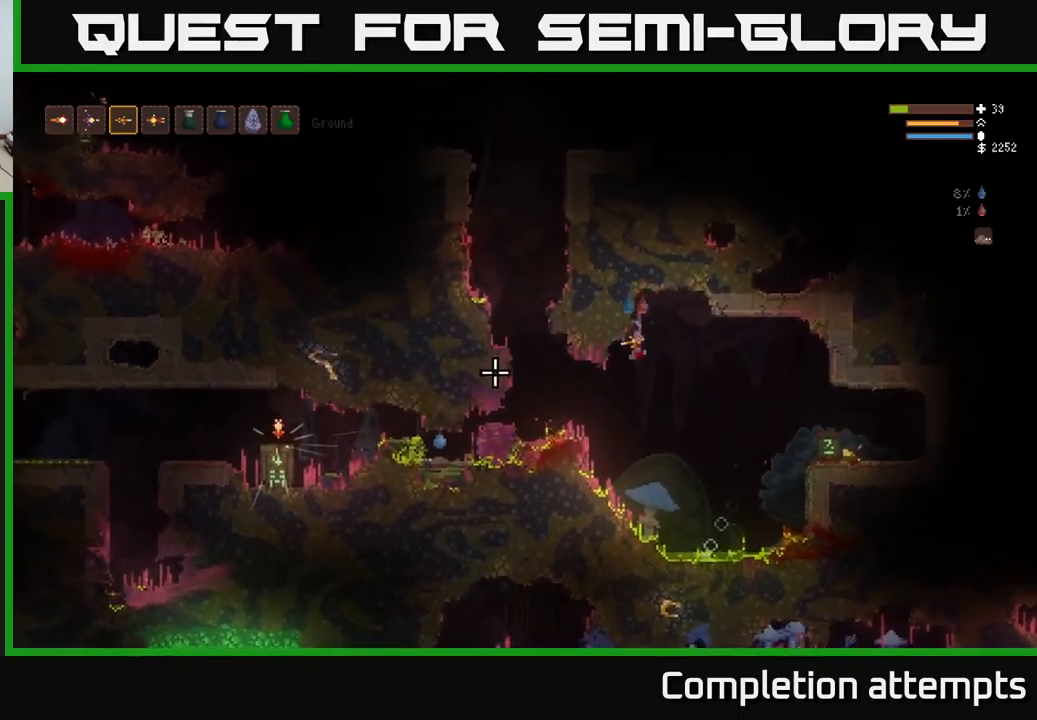
{"buttons": ["L2"], "left_stick": "left", "right_stick": "left", "events": [[200, "L2", "down"], [350, "L2", "up"], [450, "L2", "down"]]}
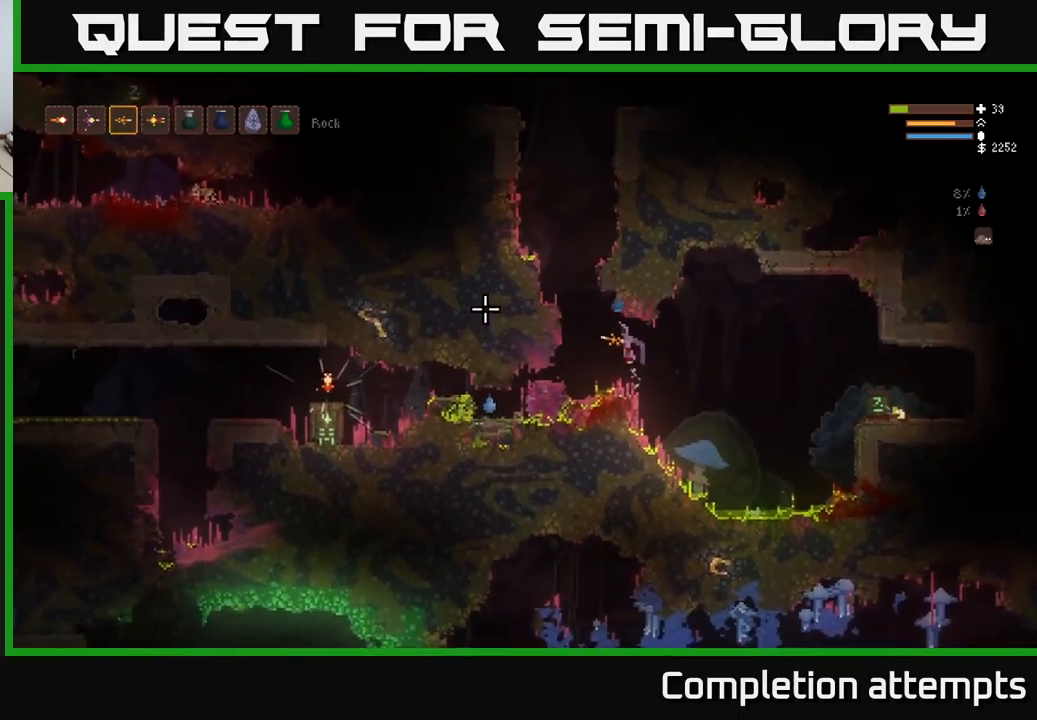
{"buttons": ["L2"], "left_stick": "left", "right_stick": "up", "events": [[84, "right_stick", "up-left"], [484, "right_stick", "up"]]}
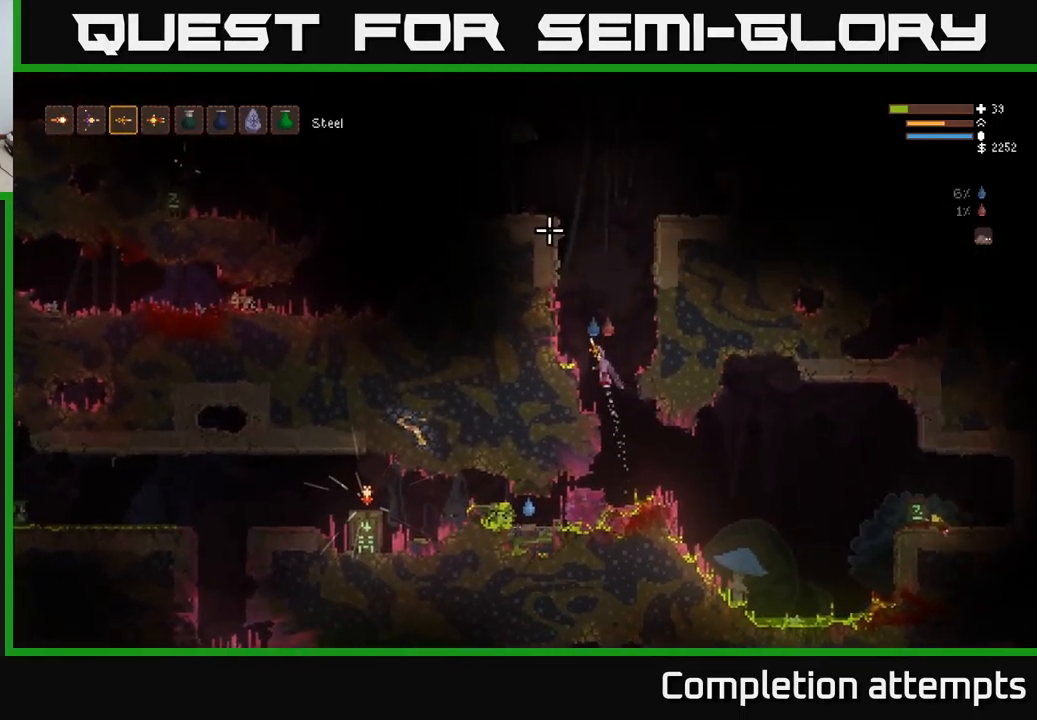
{"buttons": [], "left_stick": "center", "right_stick": "up-right", "events": [[67, "L2", "up"], [150, "right_stick", "up-right"], [367, "left_stick", "center"]]}
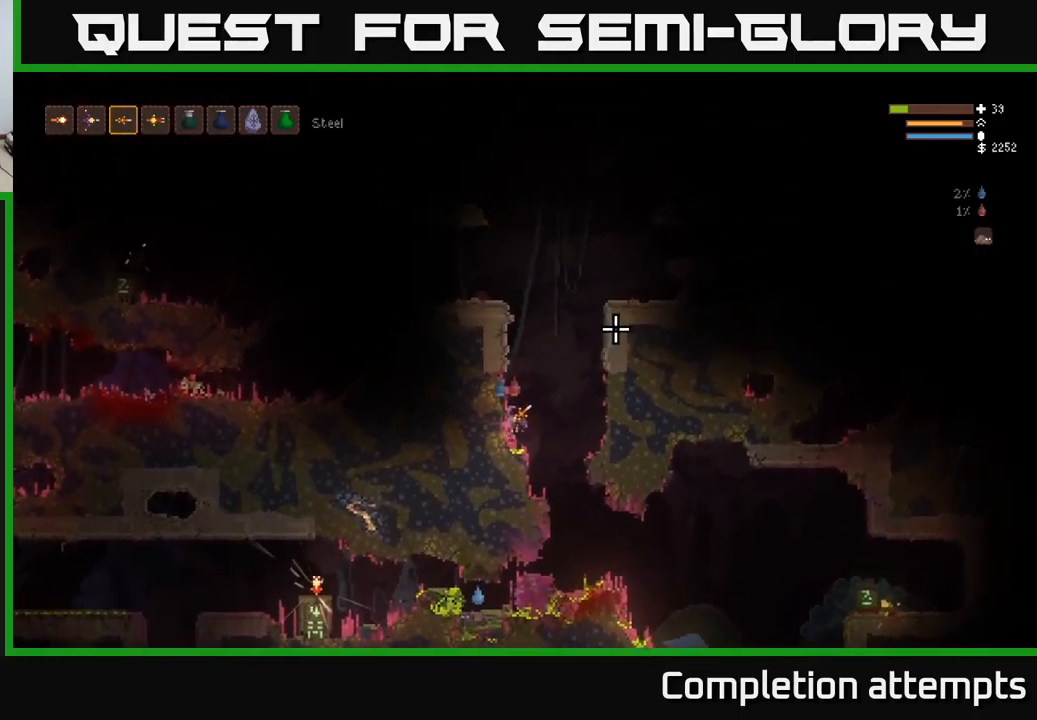
{"buttons": ["L2"], "left_stick": "center", "right_stick": "up-right", "events": [[167, "left_stick", "up-right"], [200, "L2", "down"], [350, "left_stick", "center"]]}
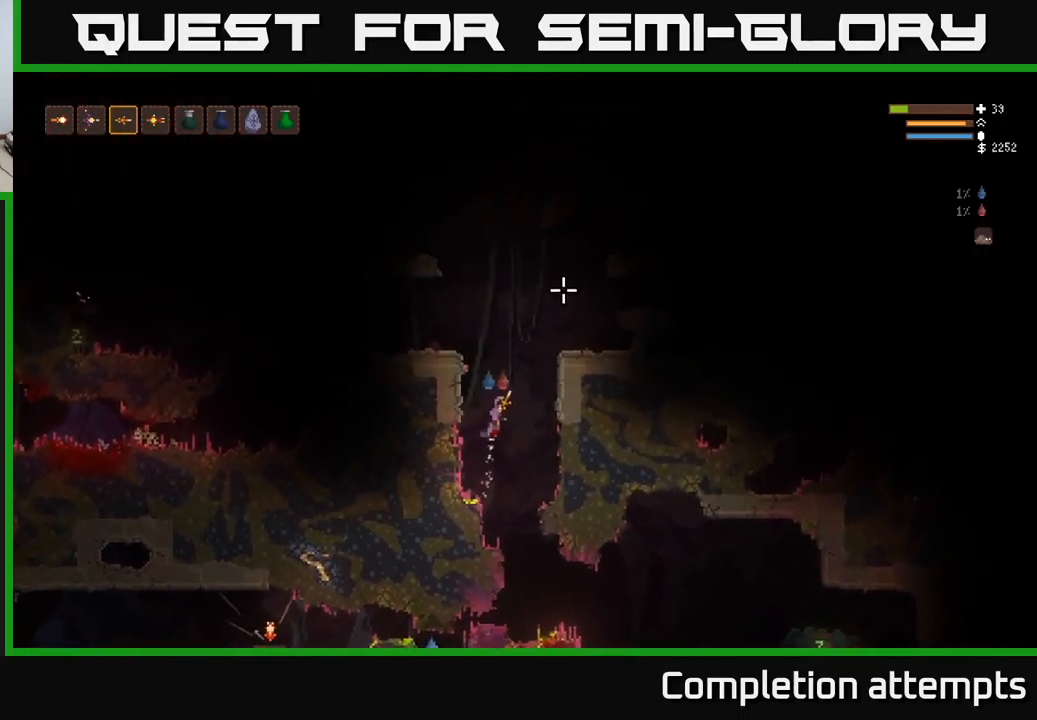
{"buttons": ["L2"], "left_stick": "left", "right_stick": "up-right", "events": [[234, "left_stick", "left"]]}
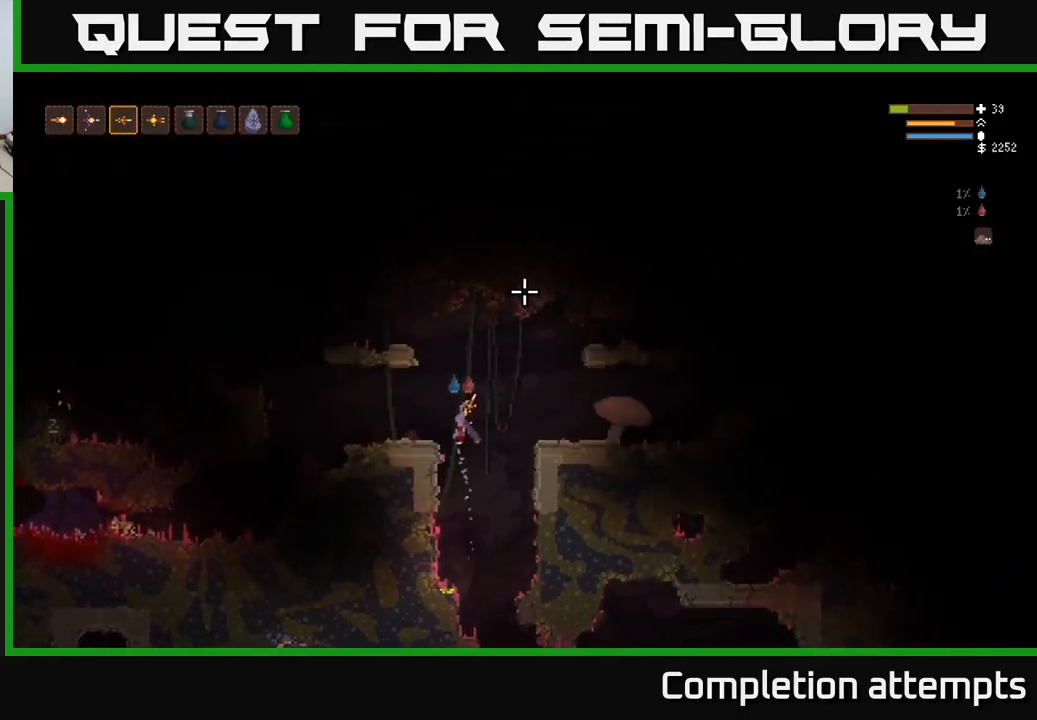
{"buttons": [], "left_stick": "center", "right_stick": "left", "events": [[50, "L2", "up"], [100, "right_stick", "up-left"], [184, "right_stick", "left"], [300, "left_stick", "center"]]}
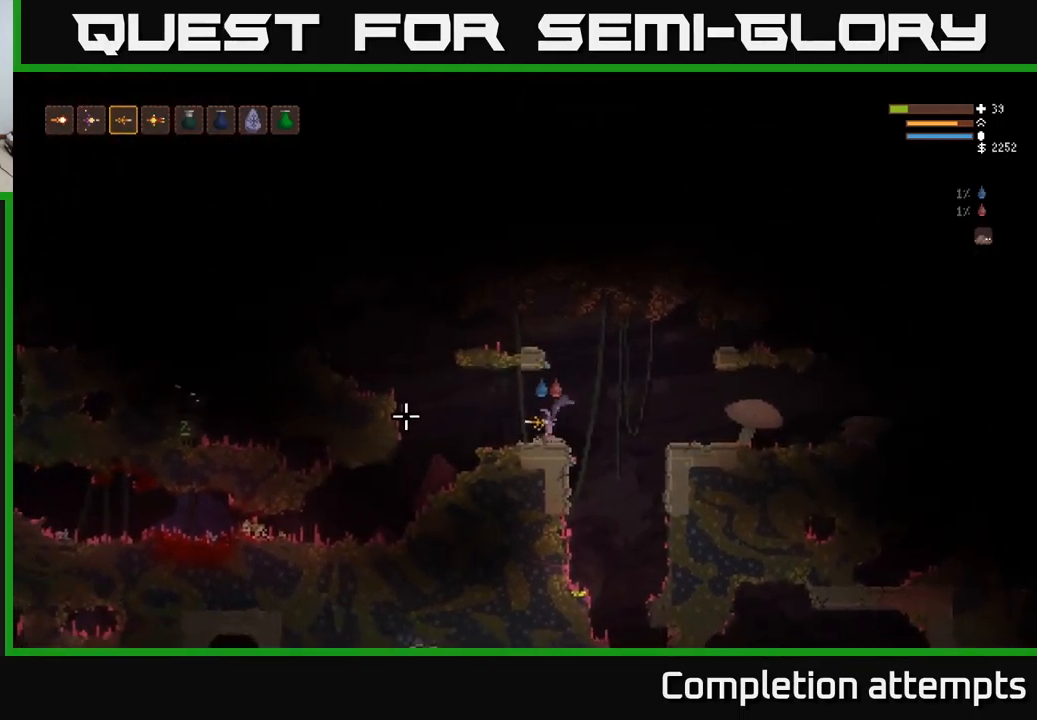
{"buttons": [], "left_stick": "right", "right_stick": "right", "events": [[150, "left_stick", "right"], [234, "right_stick", "right"], [317, "L2", "down"], [500, "L2", "up"]]}
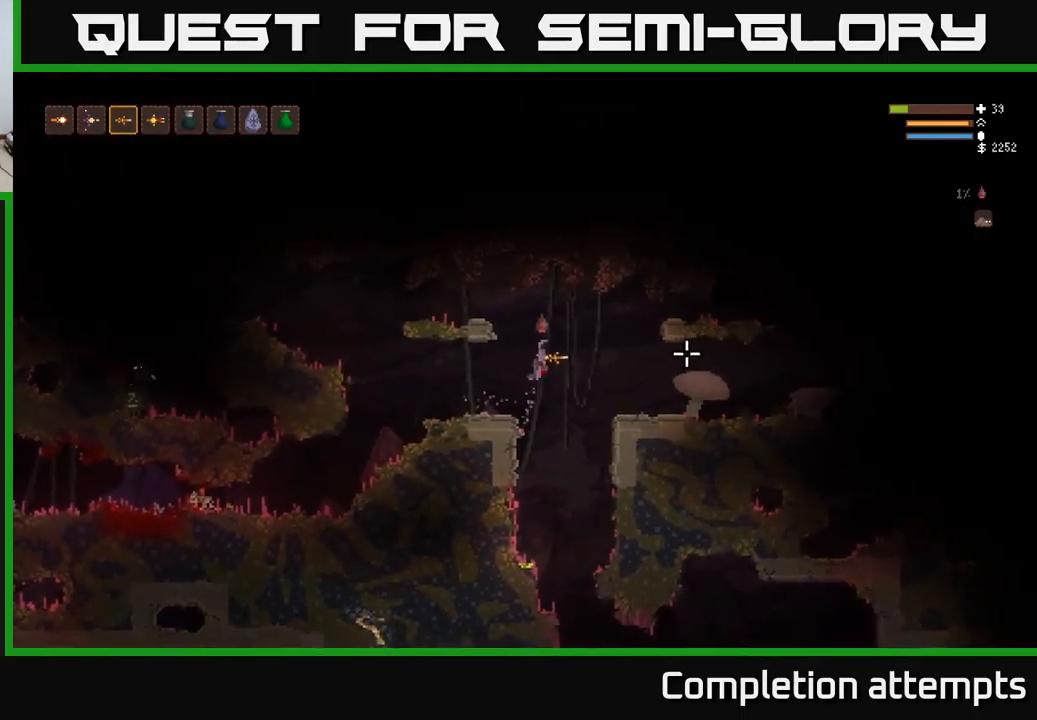
{"buttons": [], "left_stick": "right", "right_stick": "right", "events": []}
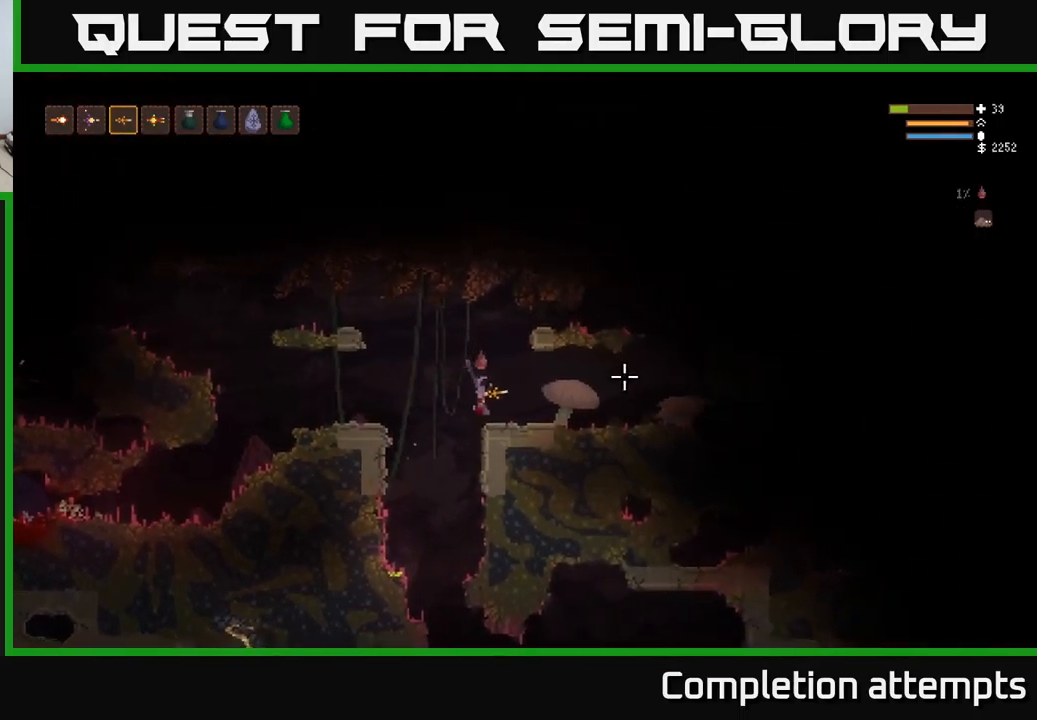
{"buttons": [], "left_stick": "right", "right_stick": "right", "events": [[183, "L2", "down"], [283, "L2", "up"]]}
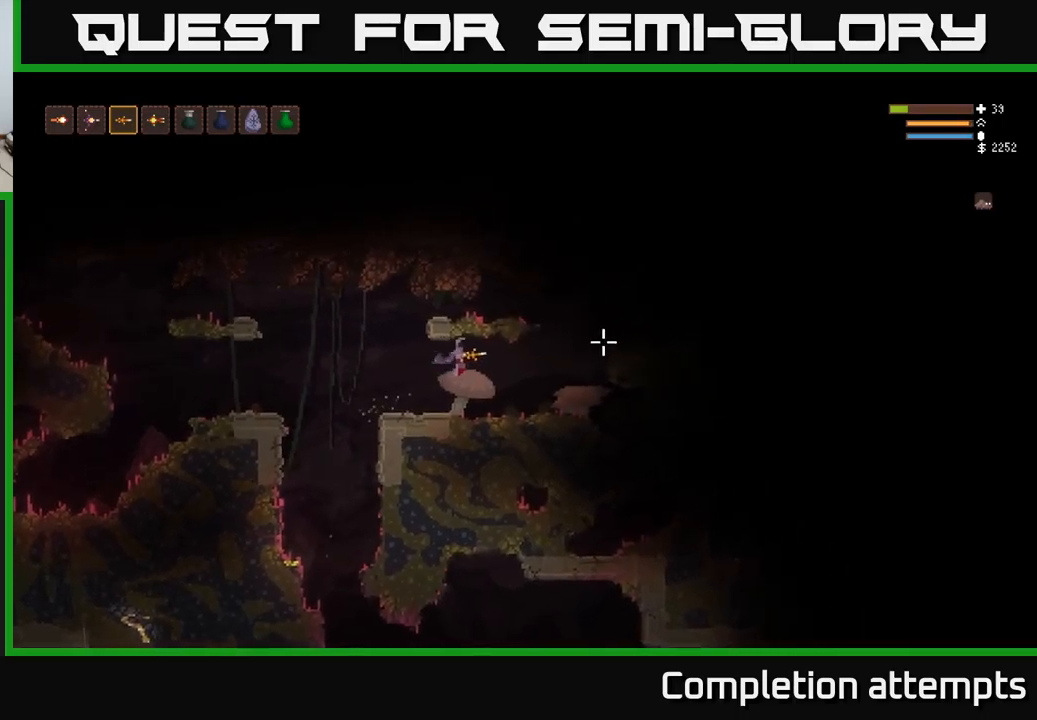
{"buttons": [], "left_stick": "right", "right_stick": "right", "events": [[383, "L2", "down"], [466, "L2", "up"]]}
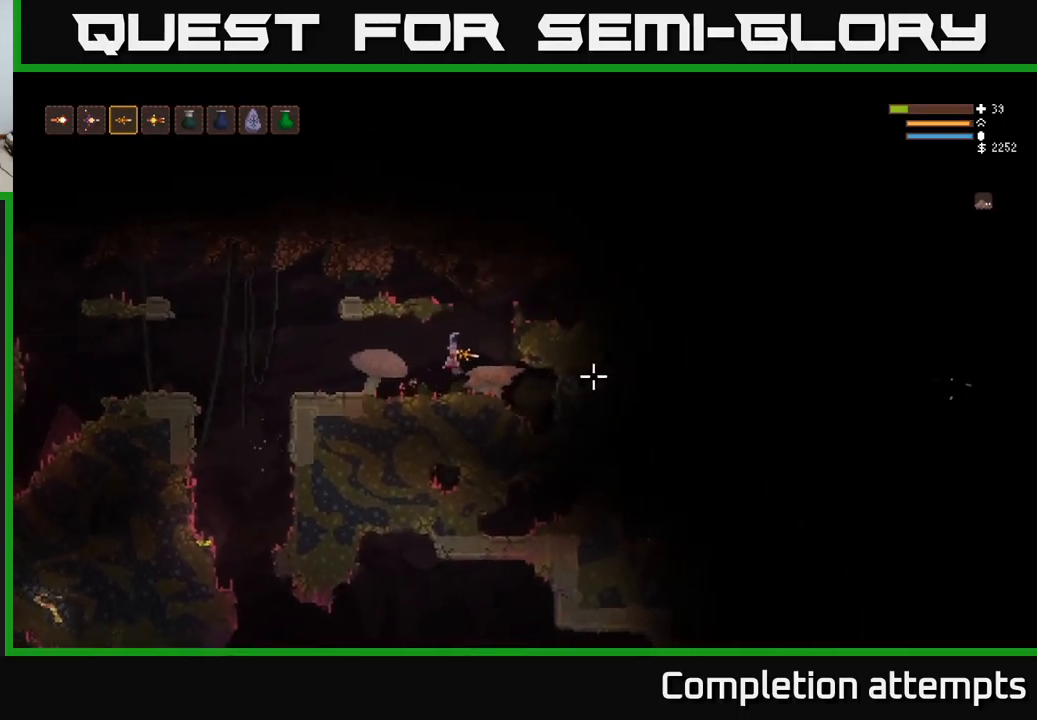
{"buttons": [], "left_stick": "left", "right_stick": "right", "events": [[450, "left_stick", "left"]]}
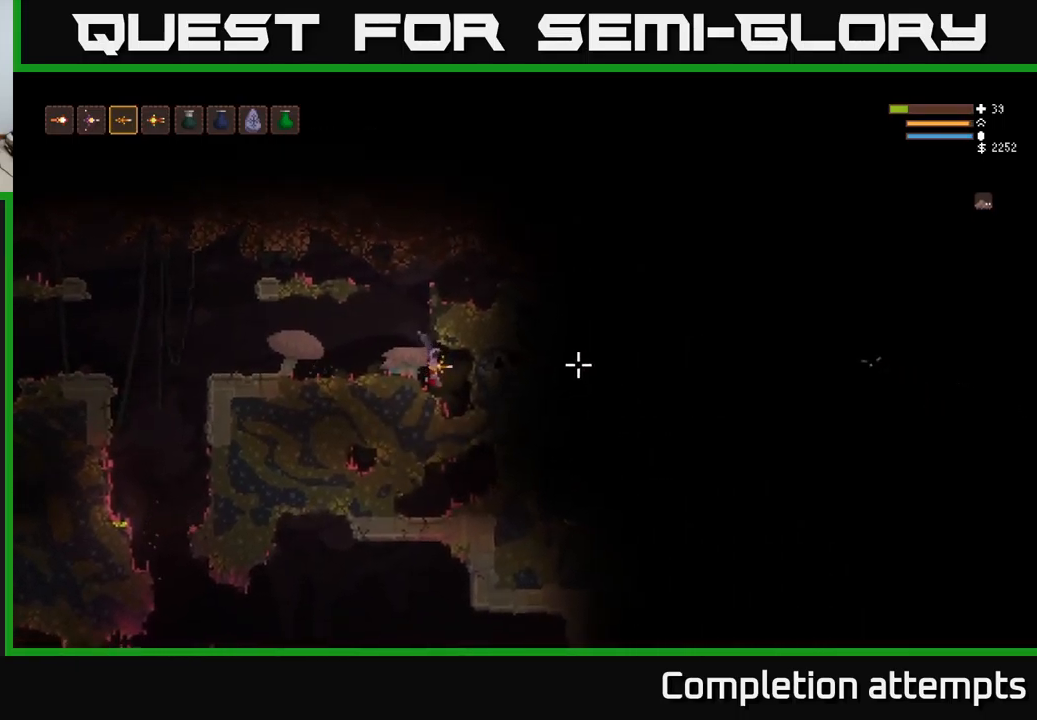
{"buttons": [], "left_stick": "left", "right_stick": "right", "events": [[133, "L2", "down"], [333, "L2", "up"]]}
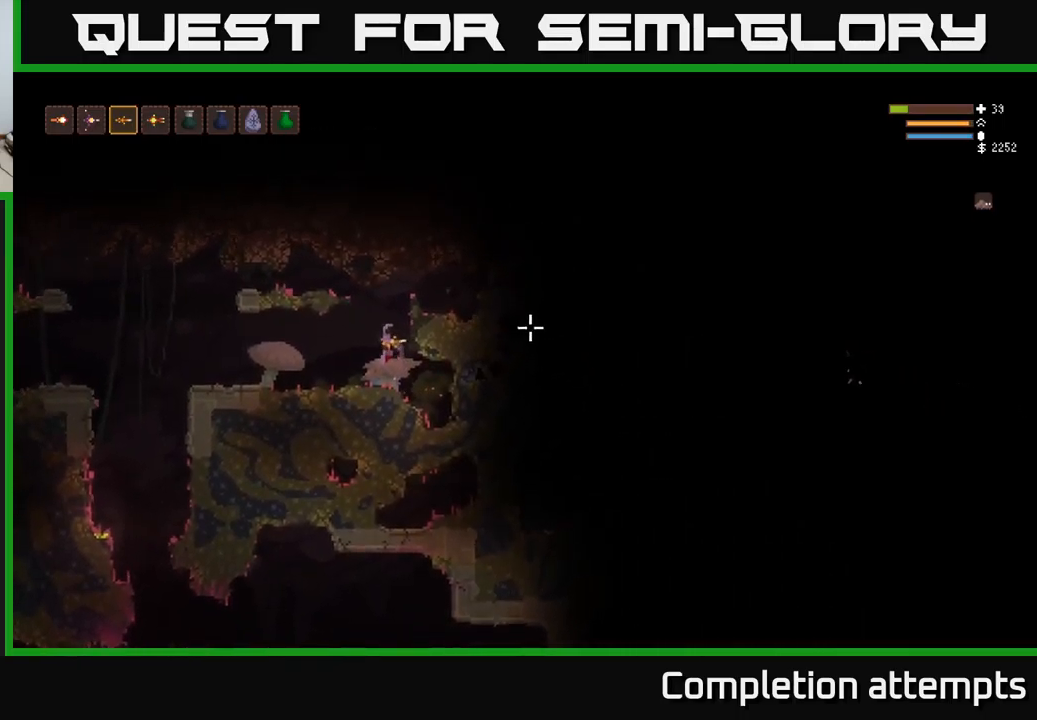
{"buttons": [], "left_stick": "right", "right_stick": "right", "events": [[116, "L1", "down"], [200, "left_stick", "center"], [216, "L1", "up"], [433, "left_stick", "right"]]}
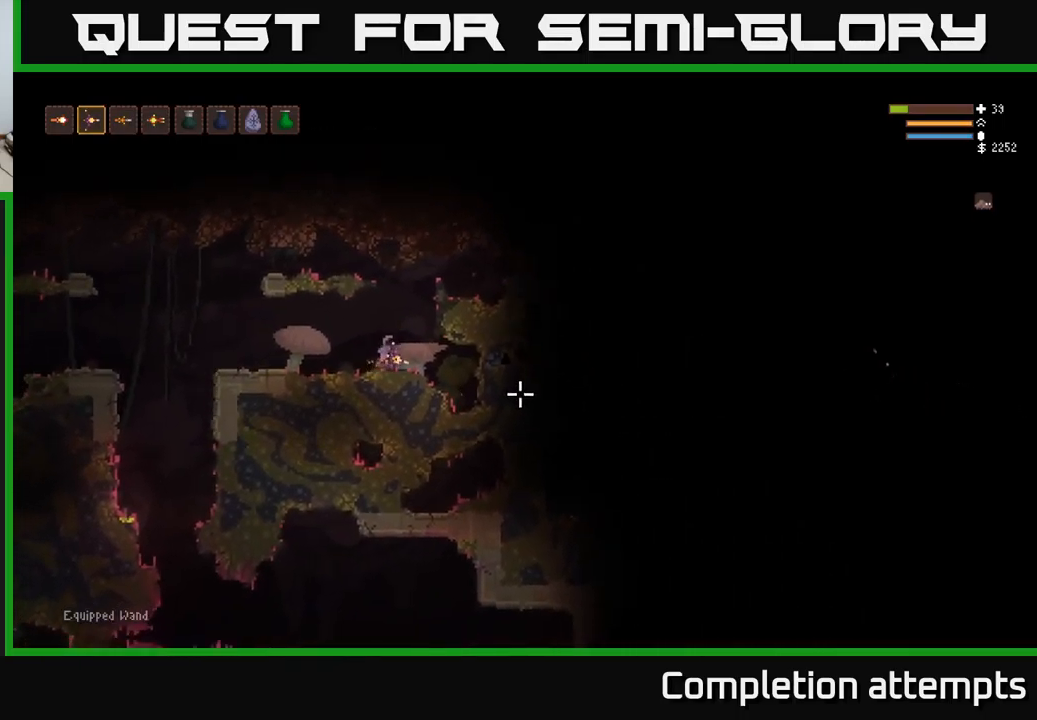
{"buttons": [], "left_stick": "center", "right_stick": "right", "events": [[150, "left_stick", "center"]]}
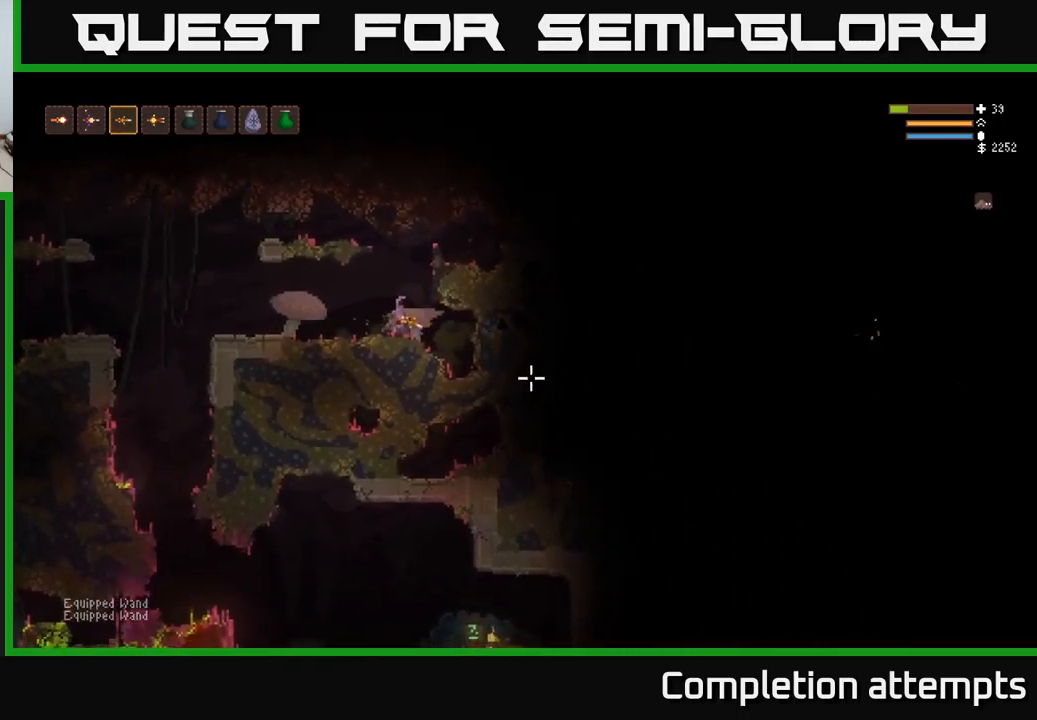
{"buttons": ["L2"], "left_stick": "center", "right_stick": "down-right", "events": [[400, "right_stick", "down-right"], [466, "L2", "down"]]}
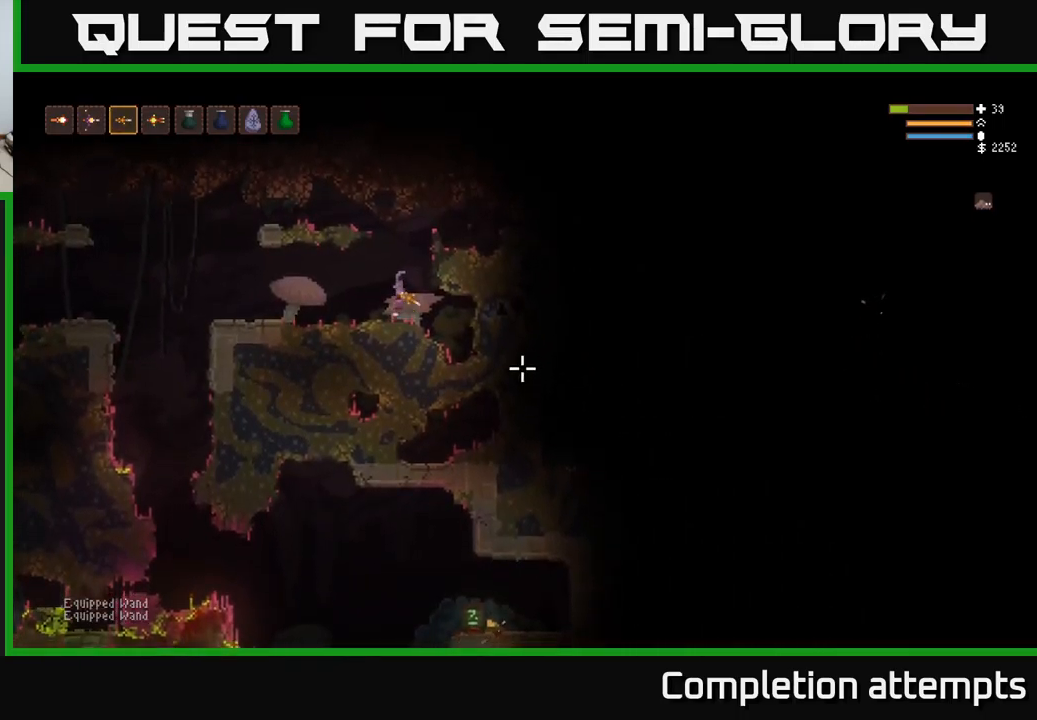
{"buttons": [], "left_stick": "center", "right_stick": "down-right", "events": [[16, "left_stick", "right"], [83, "L2", "up"], [116, "left_stick", "left"], [366, "left_stick", "center"]]}
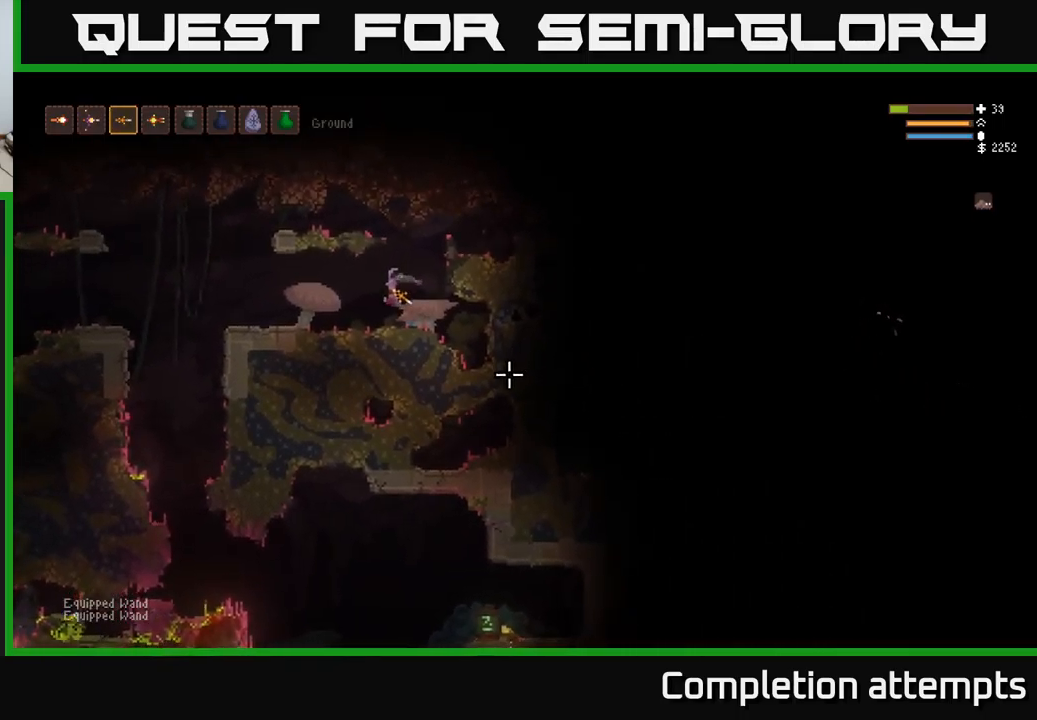
{"buttons": [], "left_stick": "right", "right_stick": "down-right", "events": [[16, "left_stick", "right"], [83, "R1", "down"], [133, "R1", "up"], [166, "left_stick", "center"], [383, "left_stick", "right"], [400, "L2", "down"], [483, "L2", "up"]]}
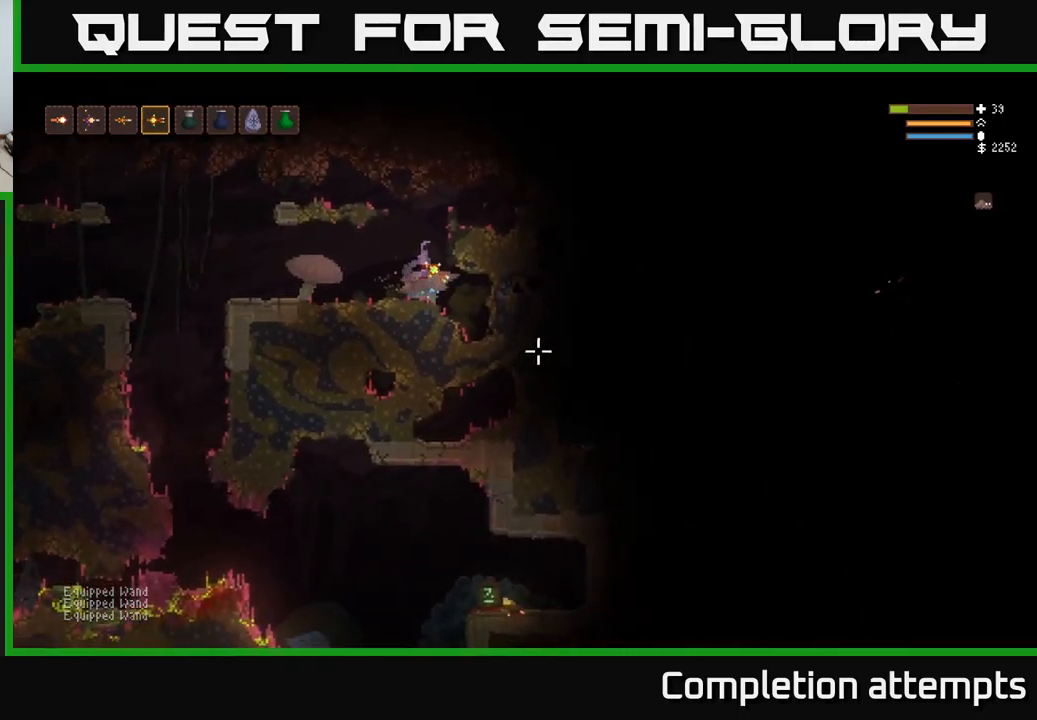
{"buttons": [], "left_stick": "right", "right_stick": "right", "events": [[16, "R2", "down"], [50, "left_stick", "left"], [116, "R2", "up"], [350, "right_stick", "right"], [383, "left_stick", "center"], [450, "left_stick", "right"]]}
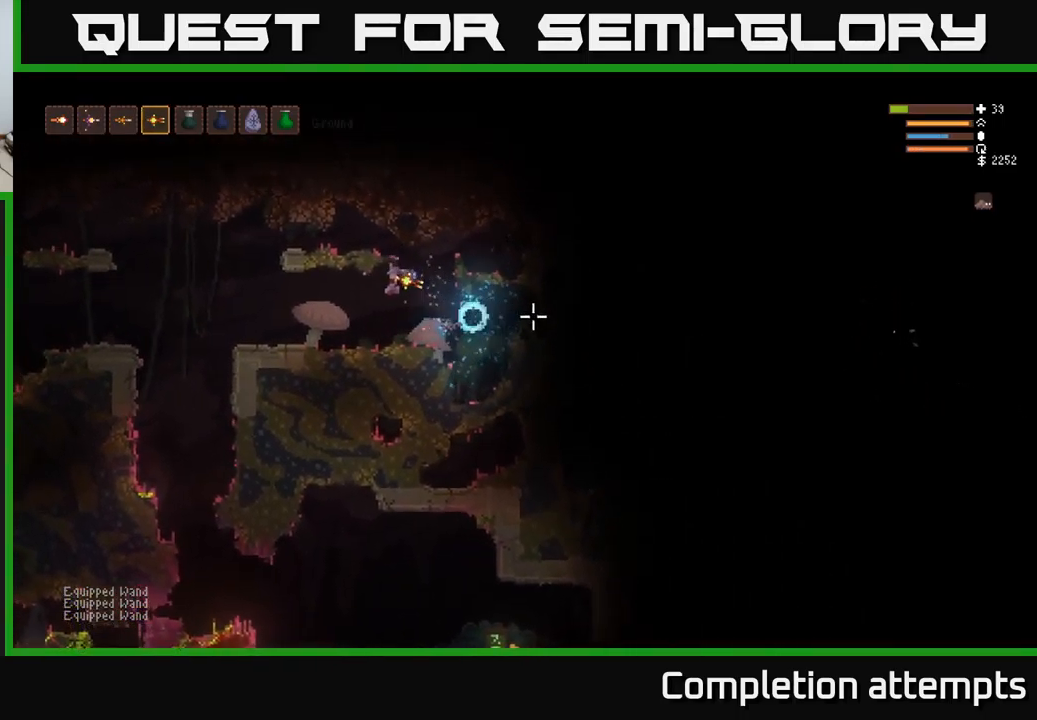
{"buttons": [], "left_stick": "right", "right_stick": "right", "events": [[300, "L2", "down"], [400, "R2", "down"], [450, "L2", "up"], [483, "R2", "up"]]}